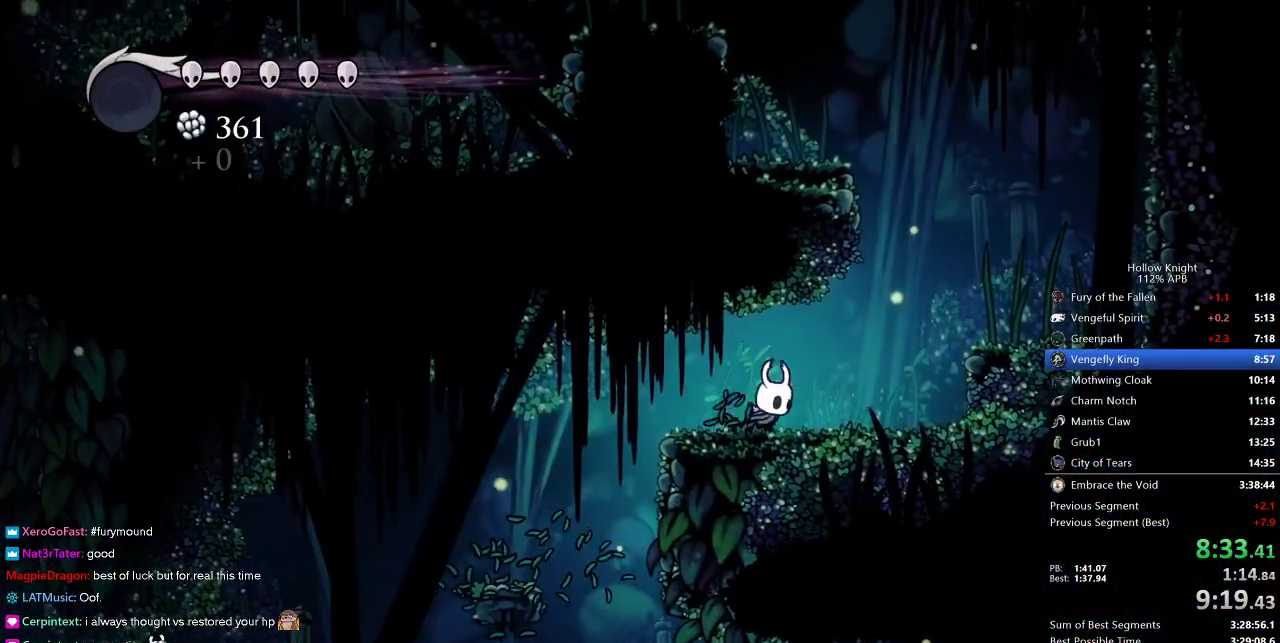
Gameplay with keyboard; each line is a JSON object with the keys held at the frame after it. "events" lists presses ("down") and releases ("up") of "cdash", "dash", "dnail", "down", "heal", "inv", "jump", "left", "nail", "right", "spell" and "up" between this image and that frame as [ms after this image, input, new state], when the widget could be followed in between. No other keys are recorded. Mouse input is not recorded. Key names are as the overlay labels them; some are game actions (e.g. jump) rather than physical keys.
{"keys": ["right"], "events": [[267, "jump", "down"], [450, "jump", "up"]]}
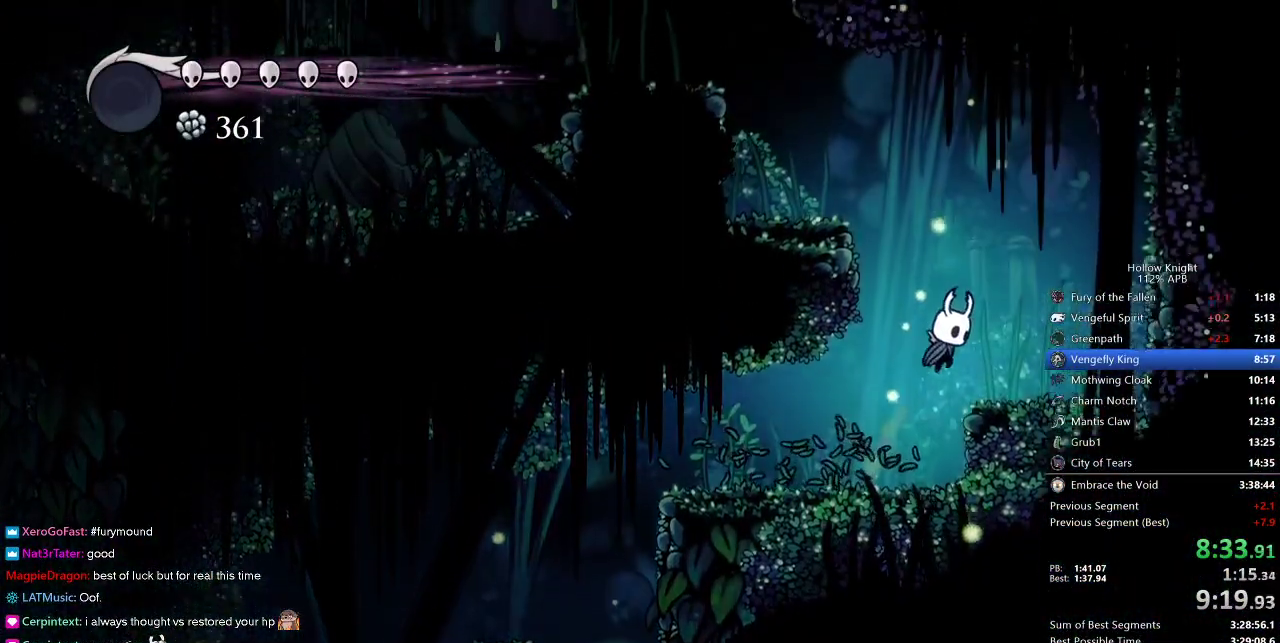
{"keys": ["jump", "left"], "events": [[183, "left", "down"], [233, "jump", "down"], [233, "right", "up"]]}
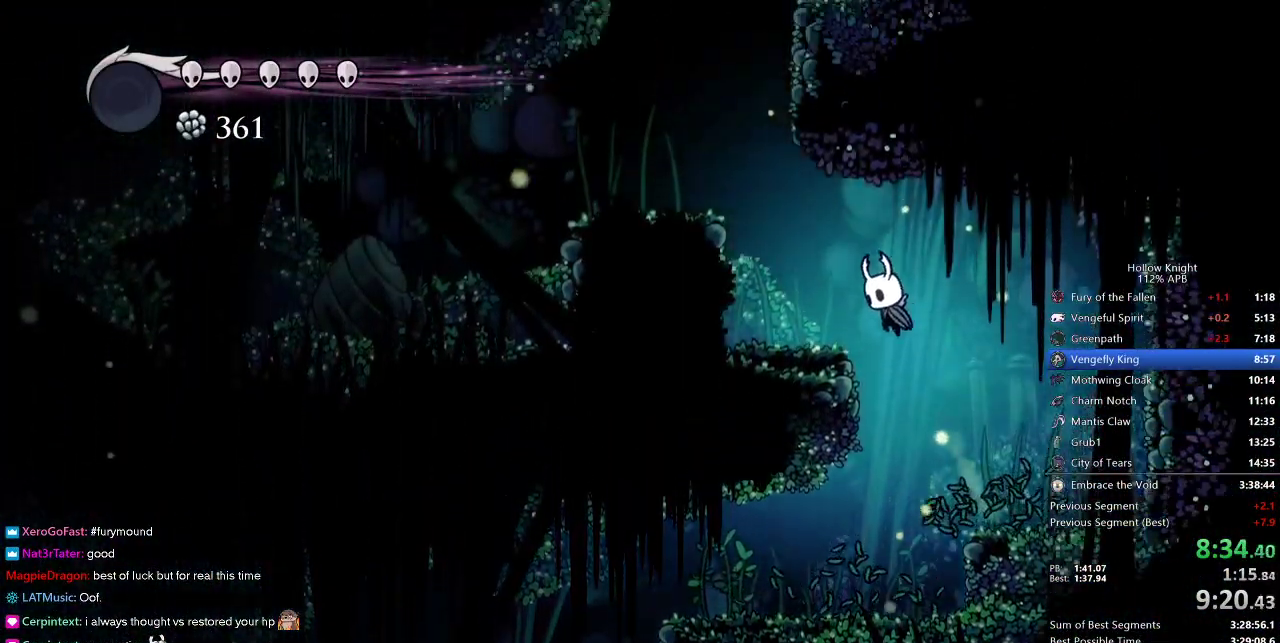
{"keys": ["left"], "events": [[67, "jump", "up"], [300, "jump", "down"], [483, "jump", "up"]]}
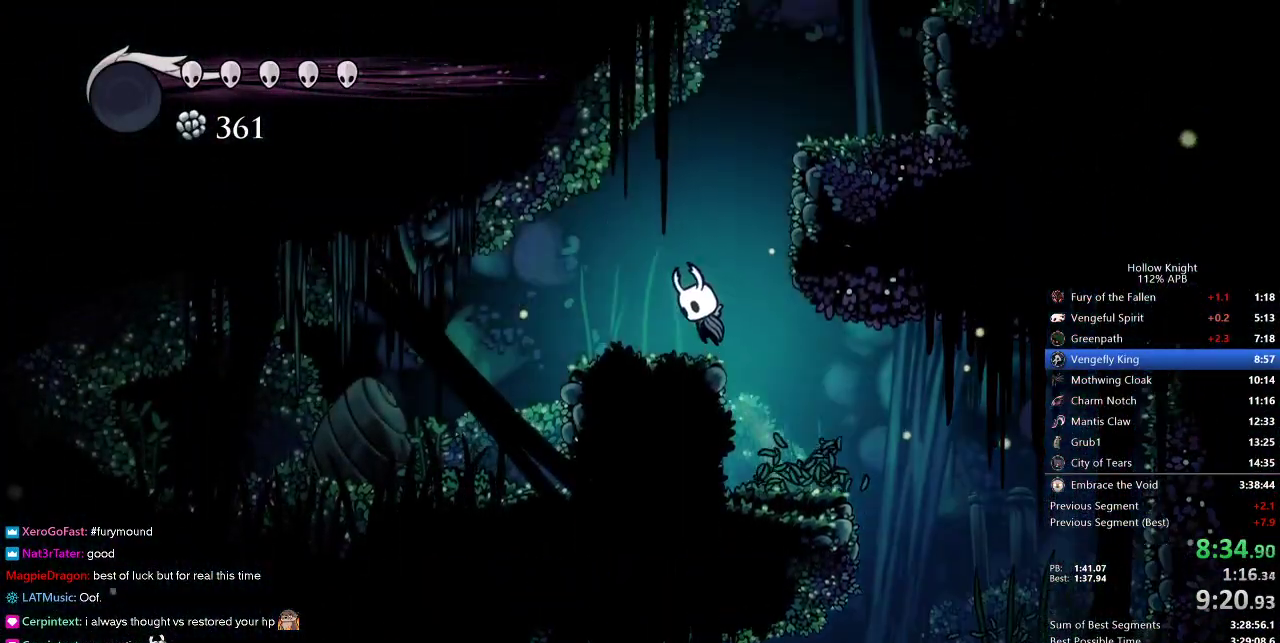
{"keys": ["jump", "right"], "events": [[167, "jump", "down"], [217, "left", "up"], [217, "right", "down"]]}
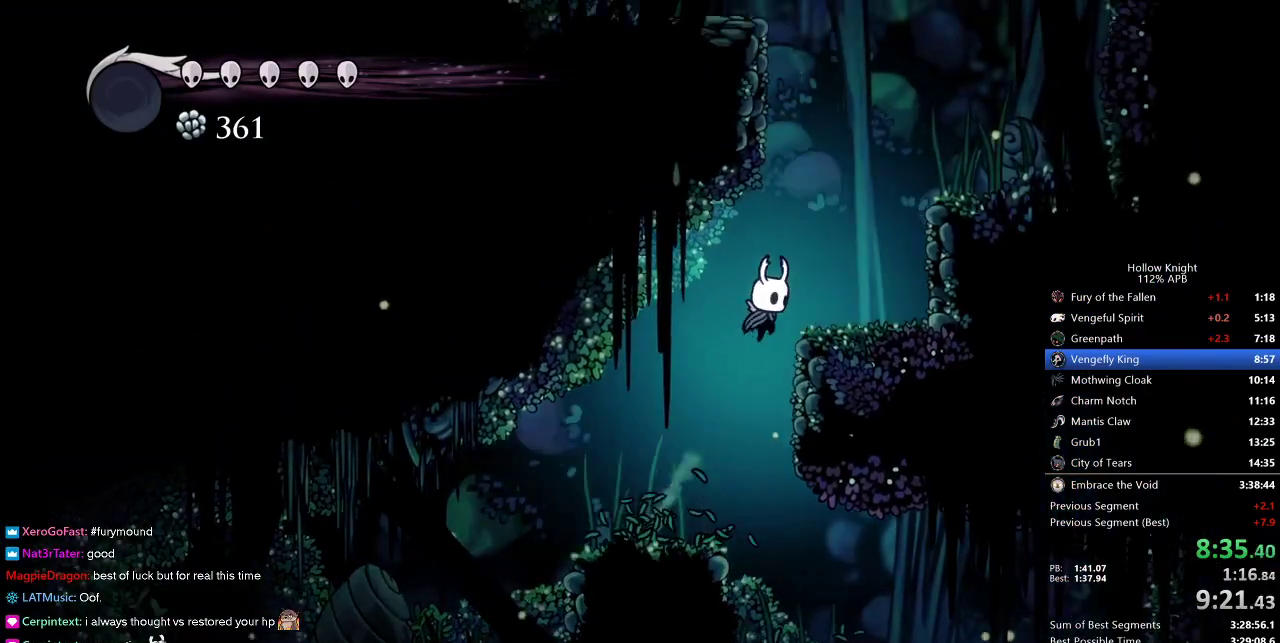
{"keys": ["right"], "events": [[100, "jump", "up"], [233, "jump", "down"], [467, "jump", "up"]]}
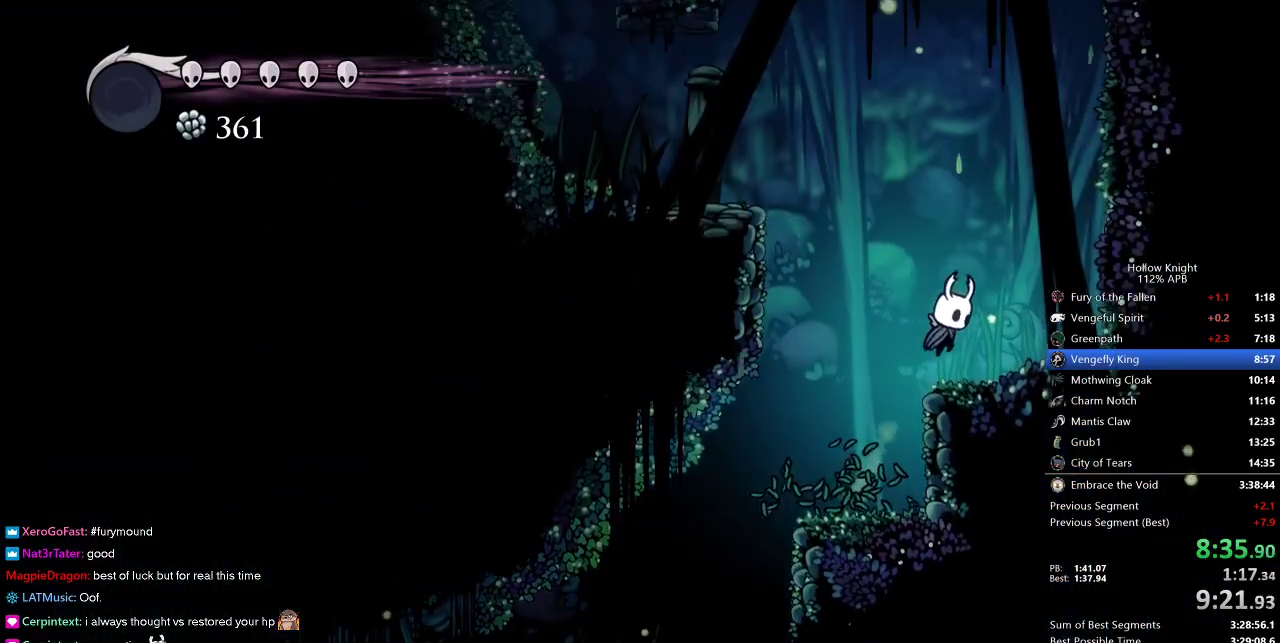
{"keys": ["jump", "left"], "events": [[100, "left", "down"], [150, "jump", "down"], [150, "right", "up"]]}
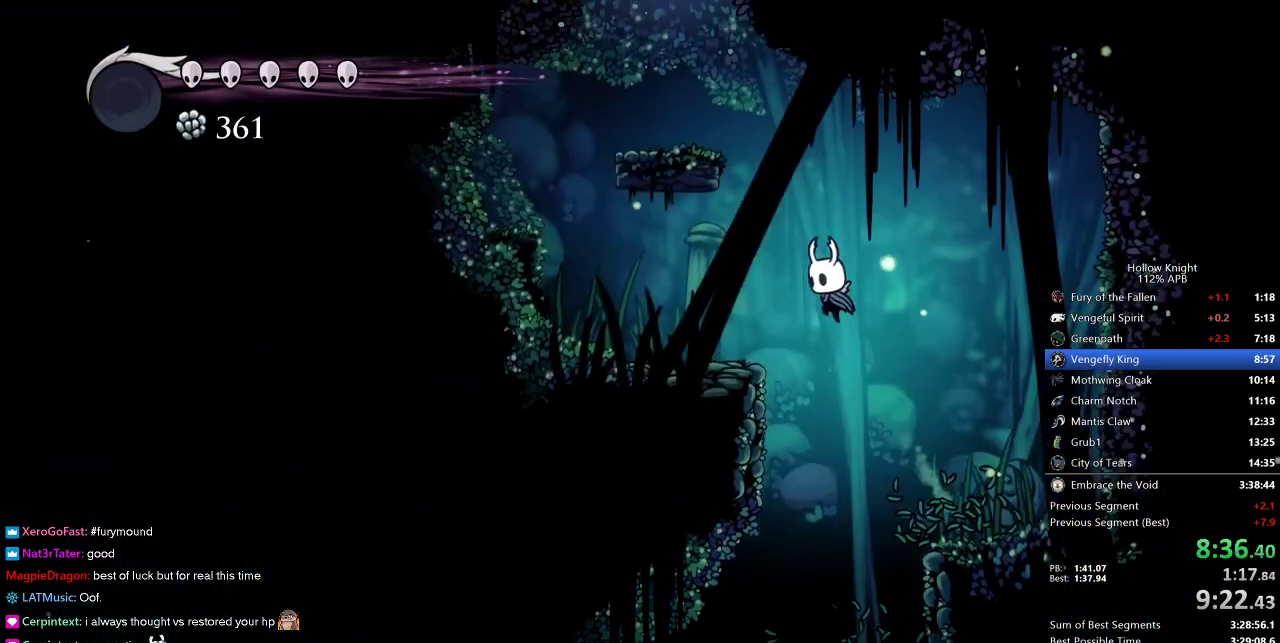
{"keys": ["jump", "left", "right"], "events": [[83, "jump", "up"], [317, "jump", "down"], [317, "left", "up"], [317, "right", "down"], [483, "left", "down"]]}
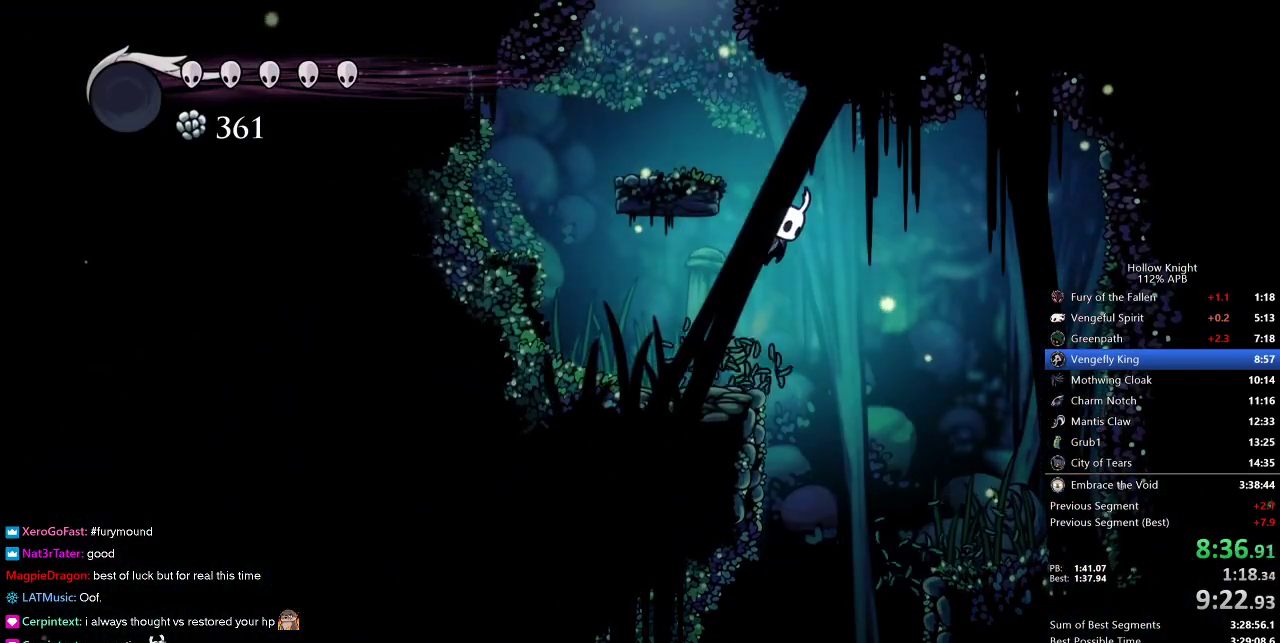
{"keys": ["jump"], "events": [[33, "right", "up"], [233, "jump", "up"], [367, "jump", "down"], [417, "left", "up"]]}
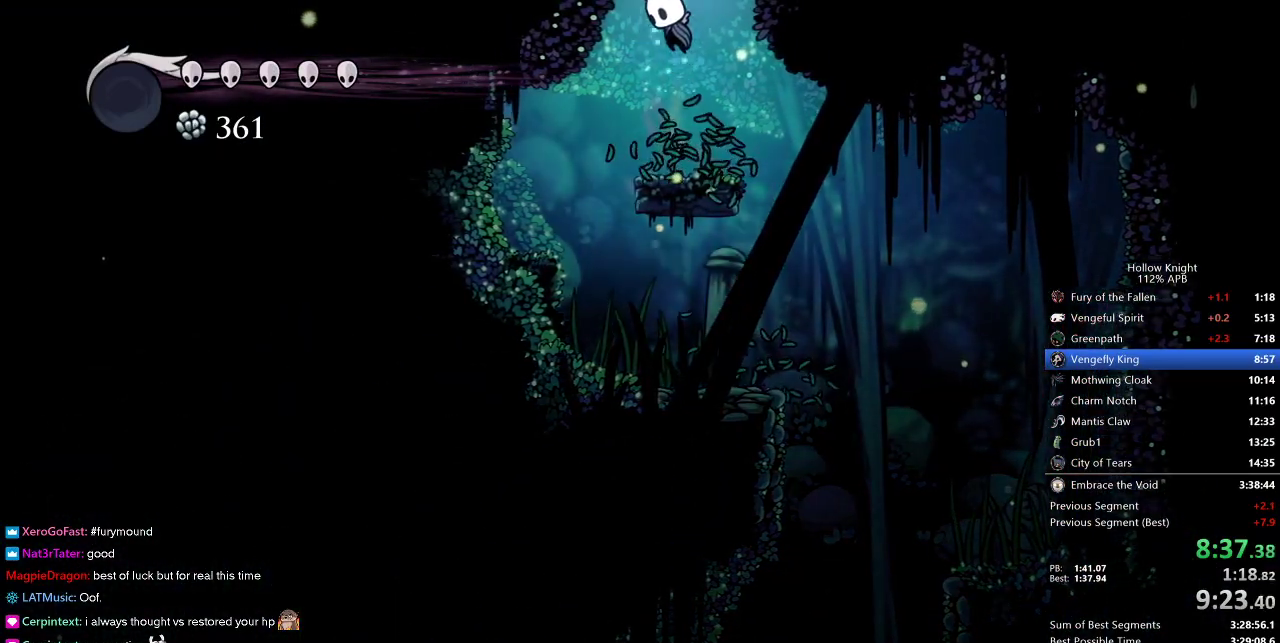
{"keys": ["left"], "events": [[50, "left", "down"], [250, "jump", "up"]]}
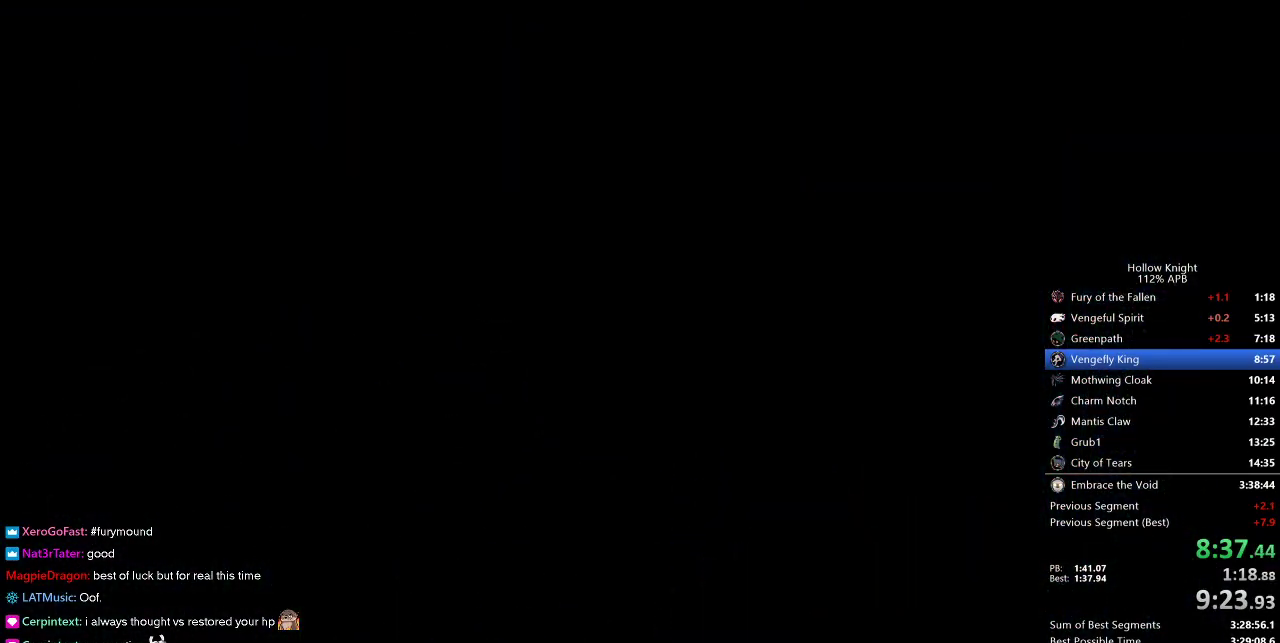
{"keys": ["left"], "events": []}
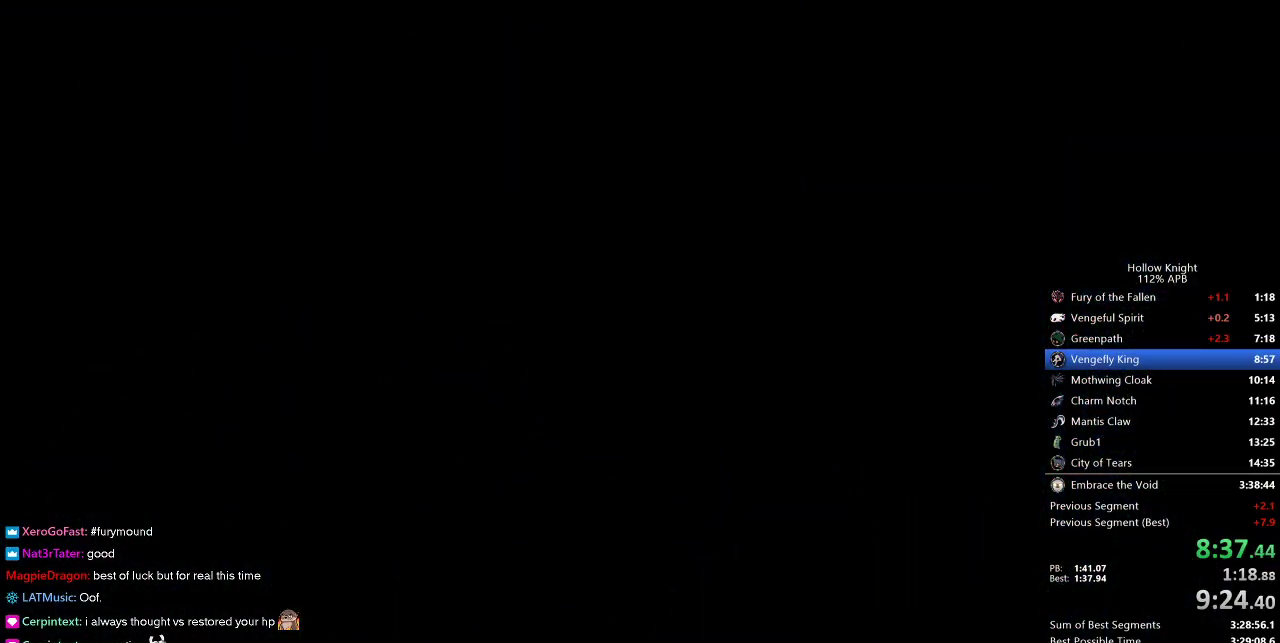
{"keys": ["left"], "events": []}
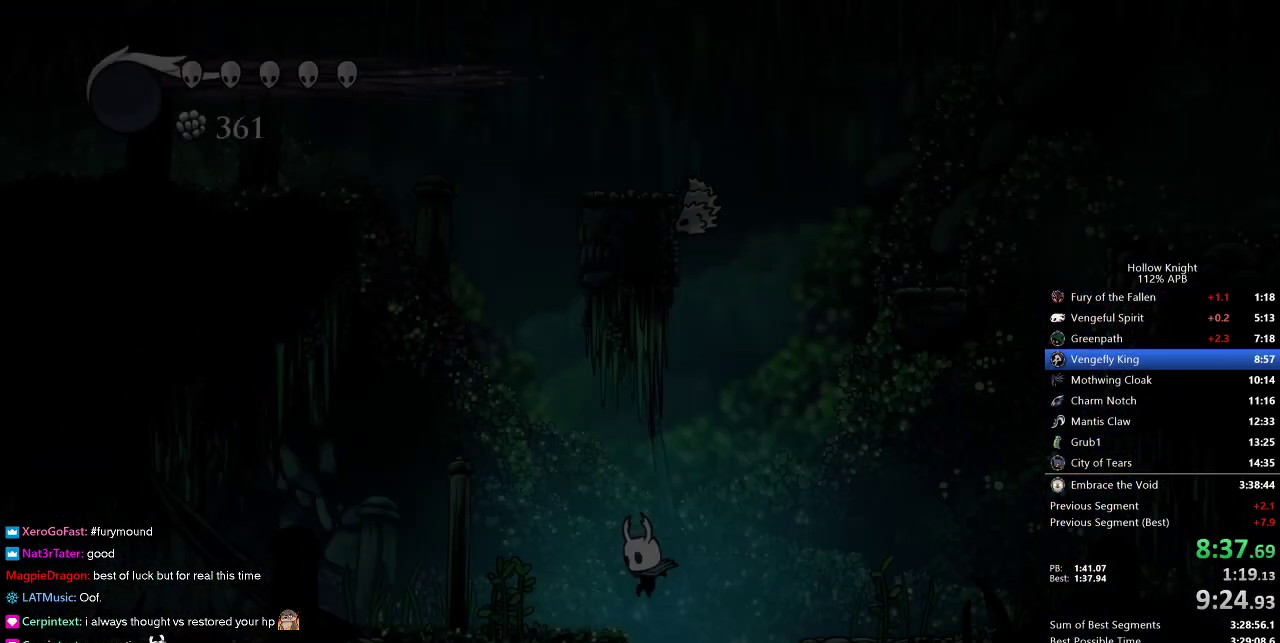
{"keys": ["left"], "events": []}
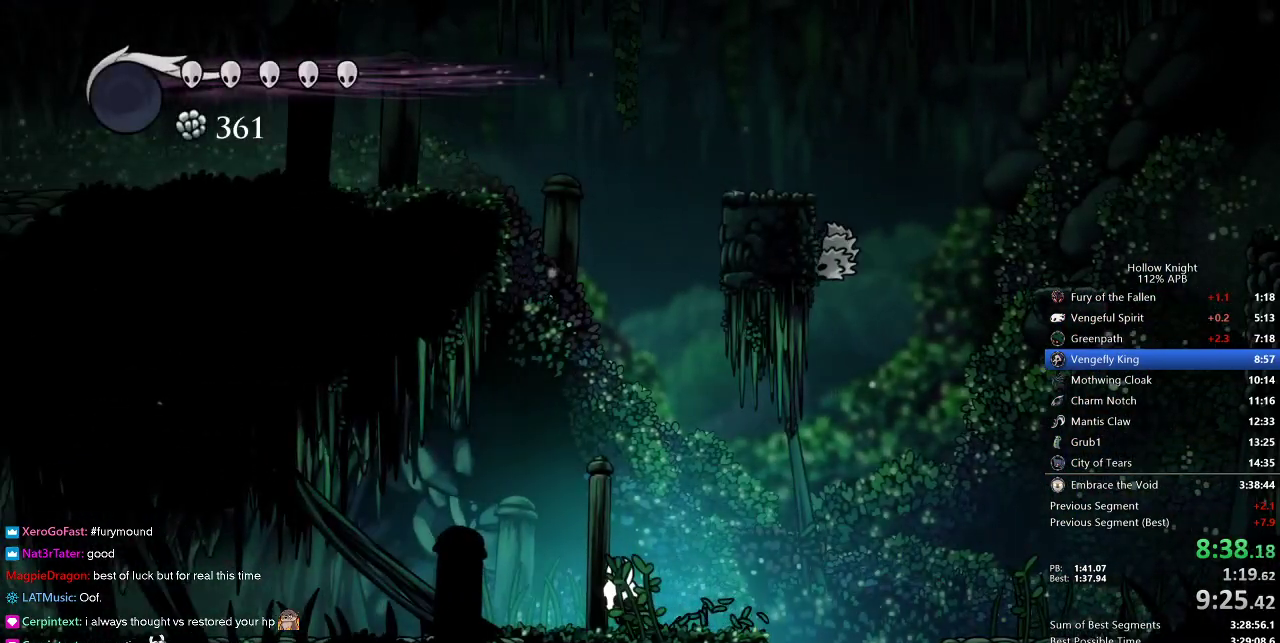
{"keys": ["left"], "events": []}
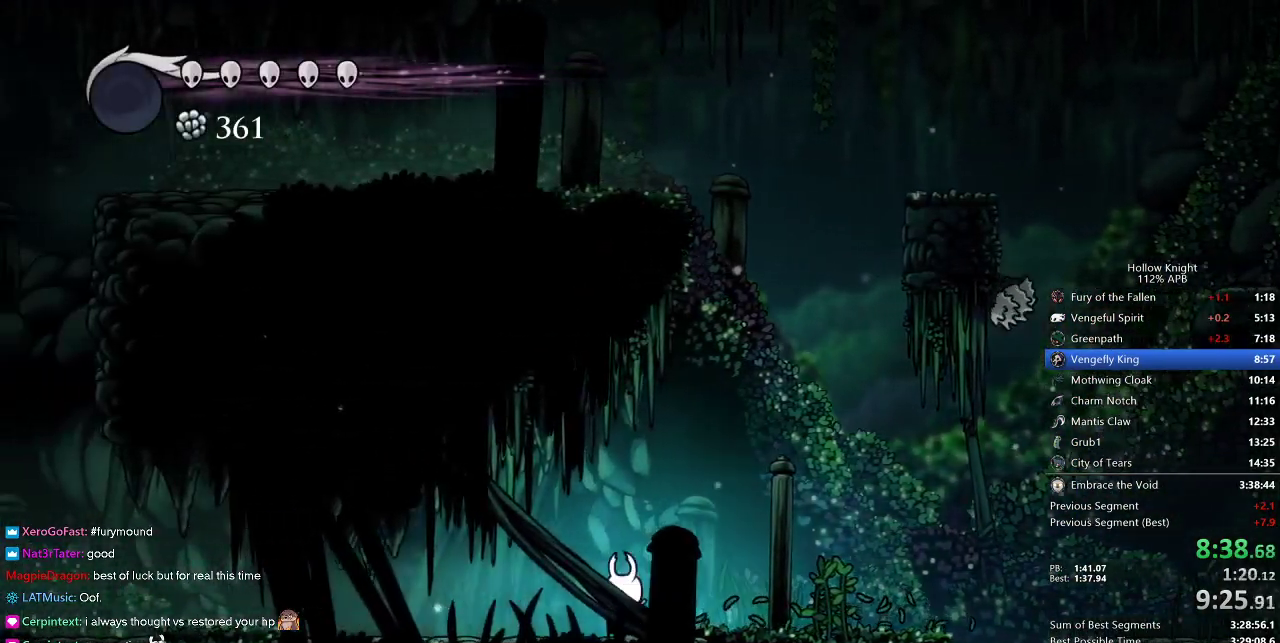
{"keys": ["down", "left"], "events": [[133, "down", "down"]]}
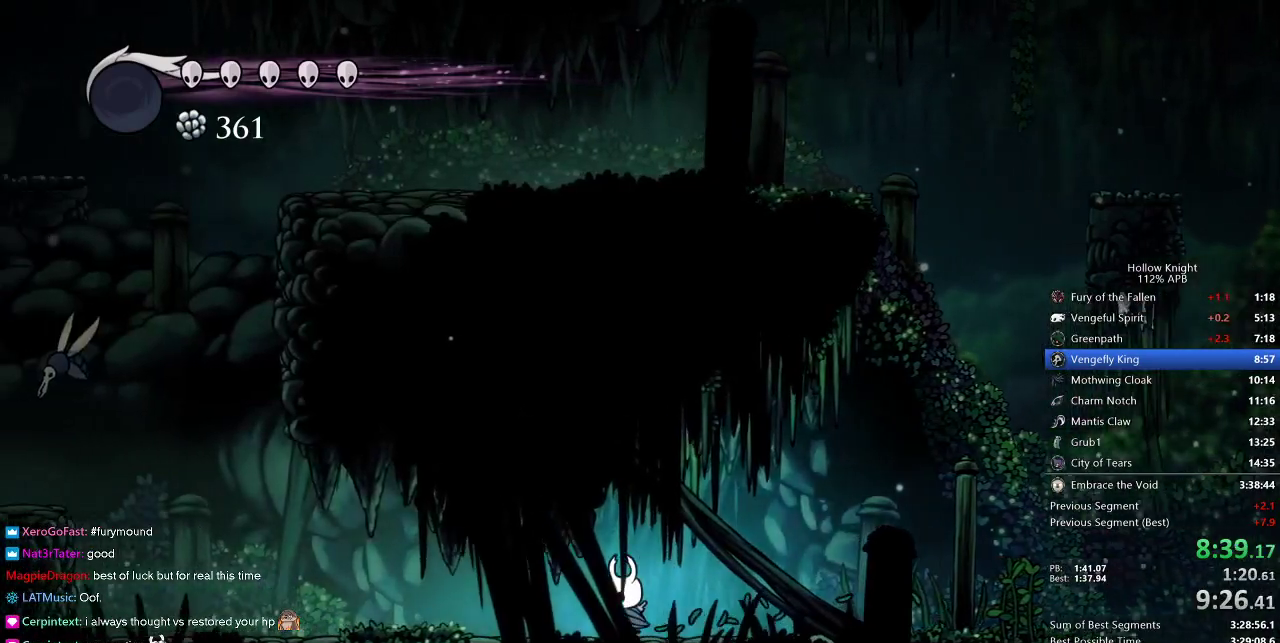
{"keys": ["down", "left"], "events": []}
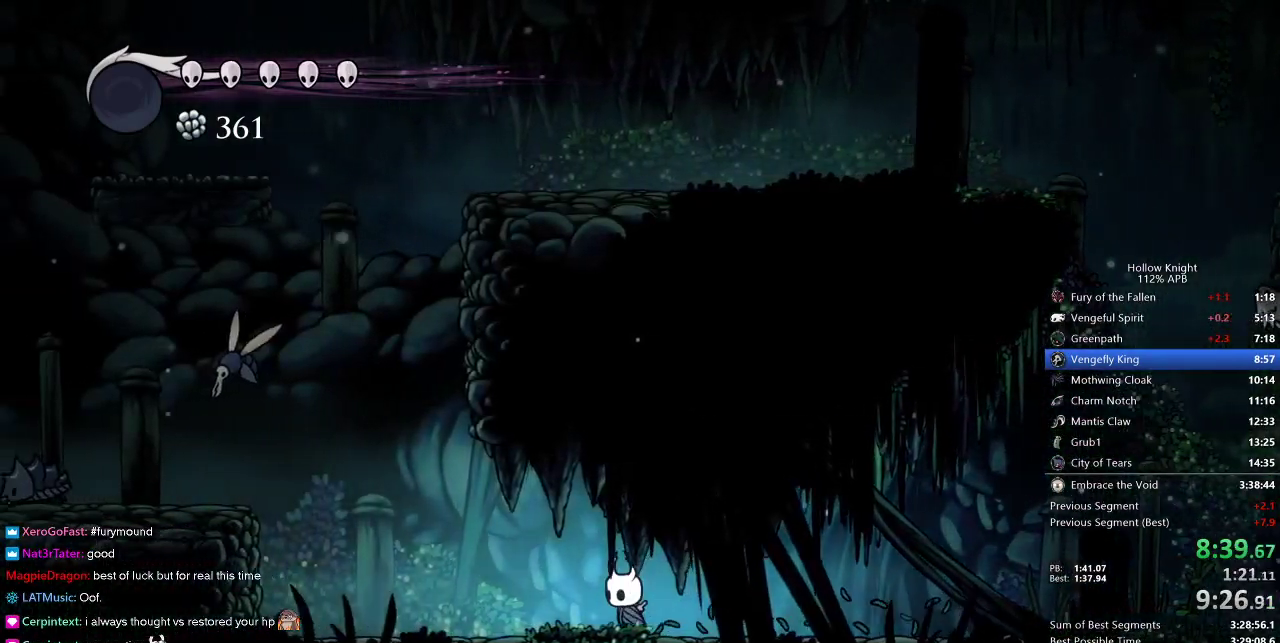
{"keys": ["down", "left"], "events": []}
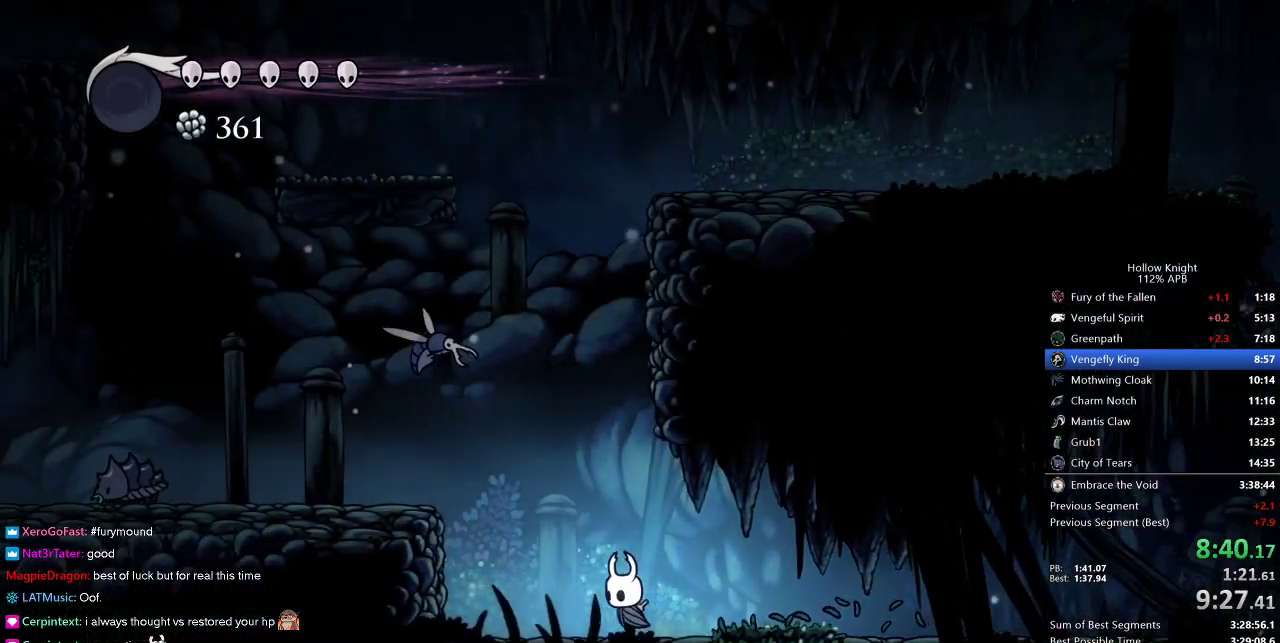
{"keys": ["down", "jump", "left"], "events": [[283, "jump", "down"]]}
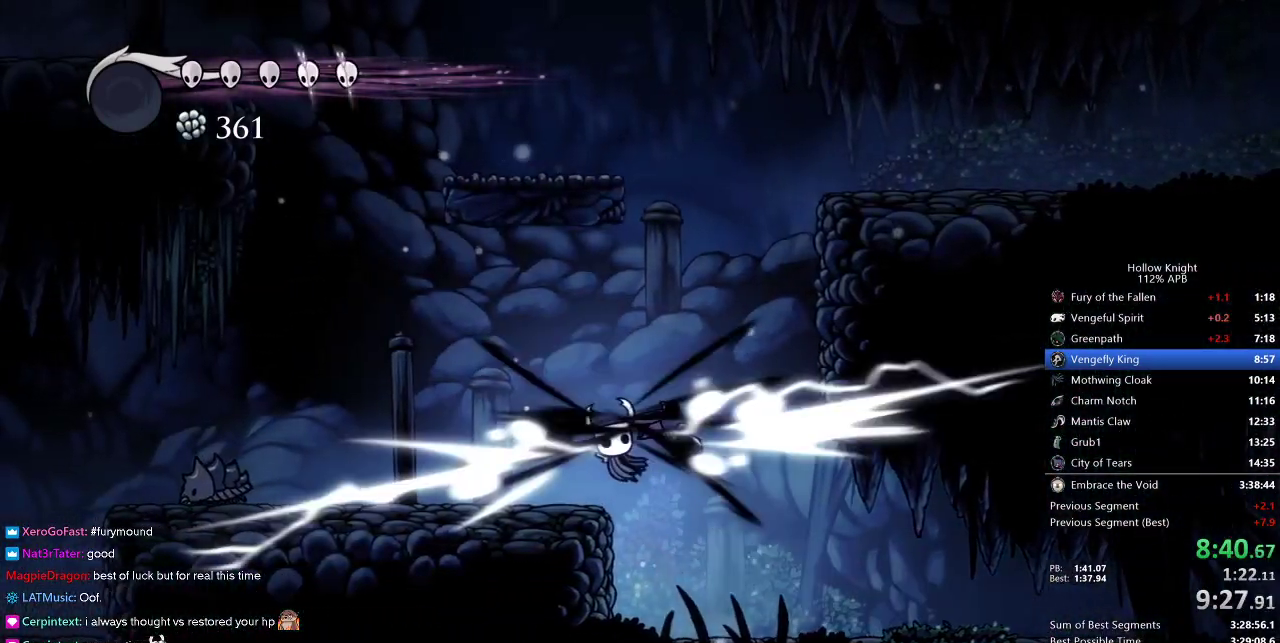
{"keys": ["down", "left"], "events": [[67, "nail", "down"], [200, "jump", "up"], [200, "nail", "up"]]}
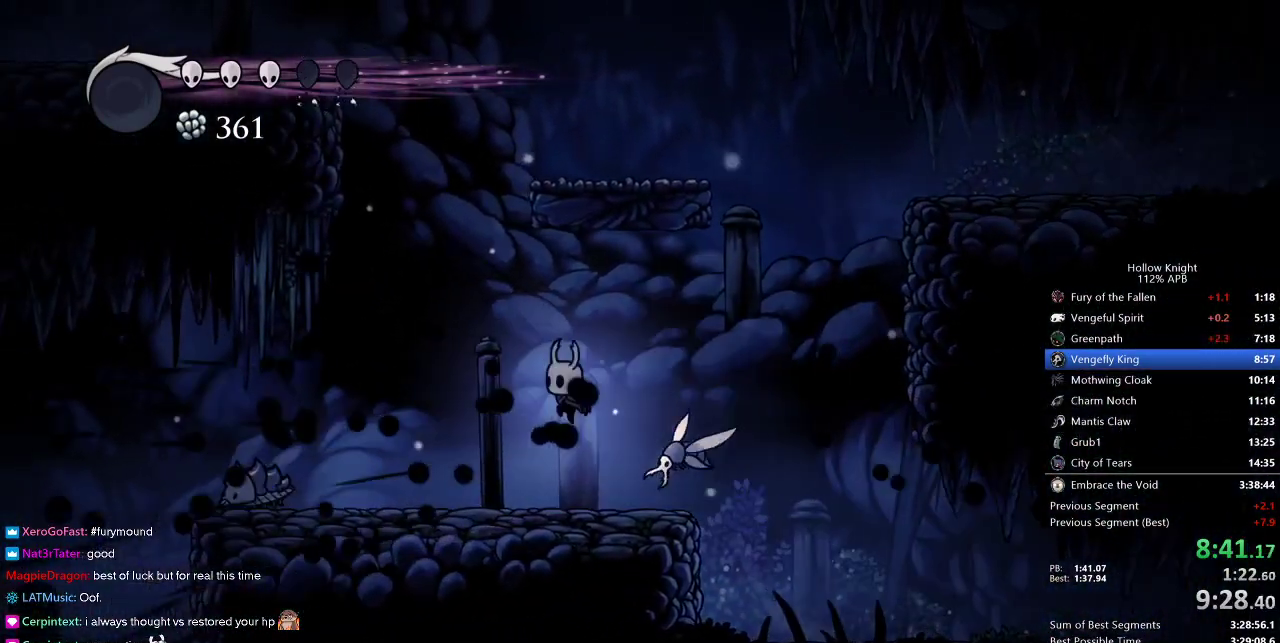
{"keys": ["down", "left"], "events": []}
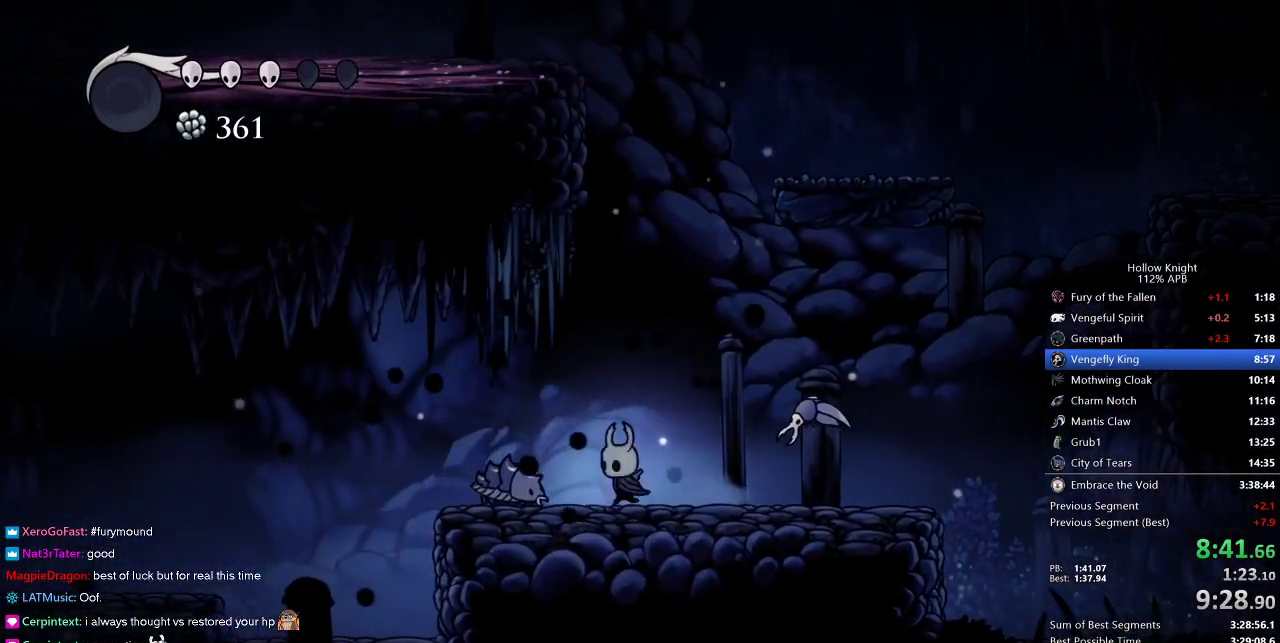
{"keys": ["left"], "events": [[33, "jump", "down"], [133, "nail", "down"], [183, "jump", "up"], [233, "nail", "up"], [333, "down", "up"]]}
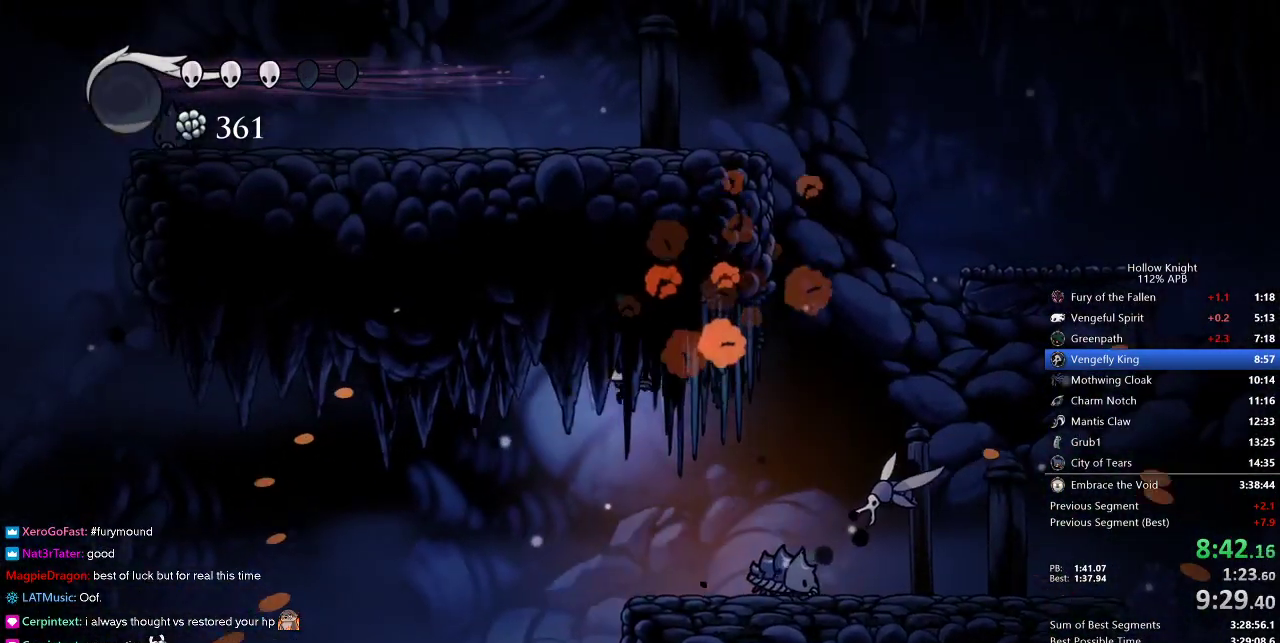
{"keys": ["jump", "left"], "events": [[483, "jump", "down"]]}
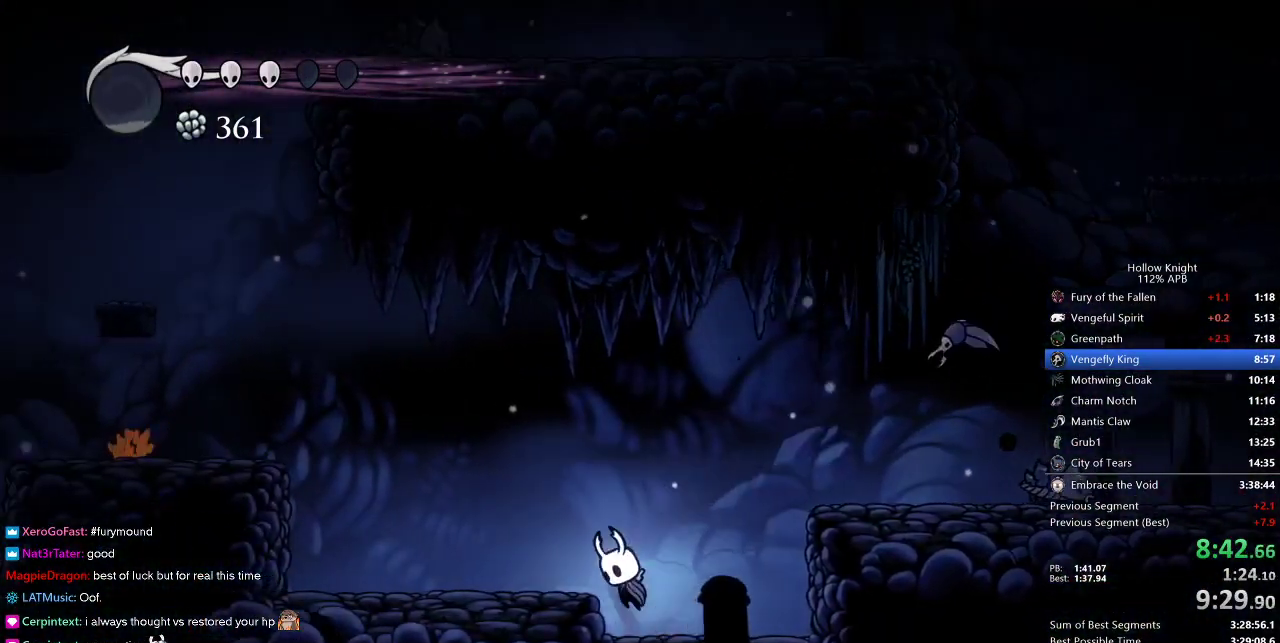
{"keys": ["left"], "events": [[133, "jump", "up"]]}
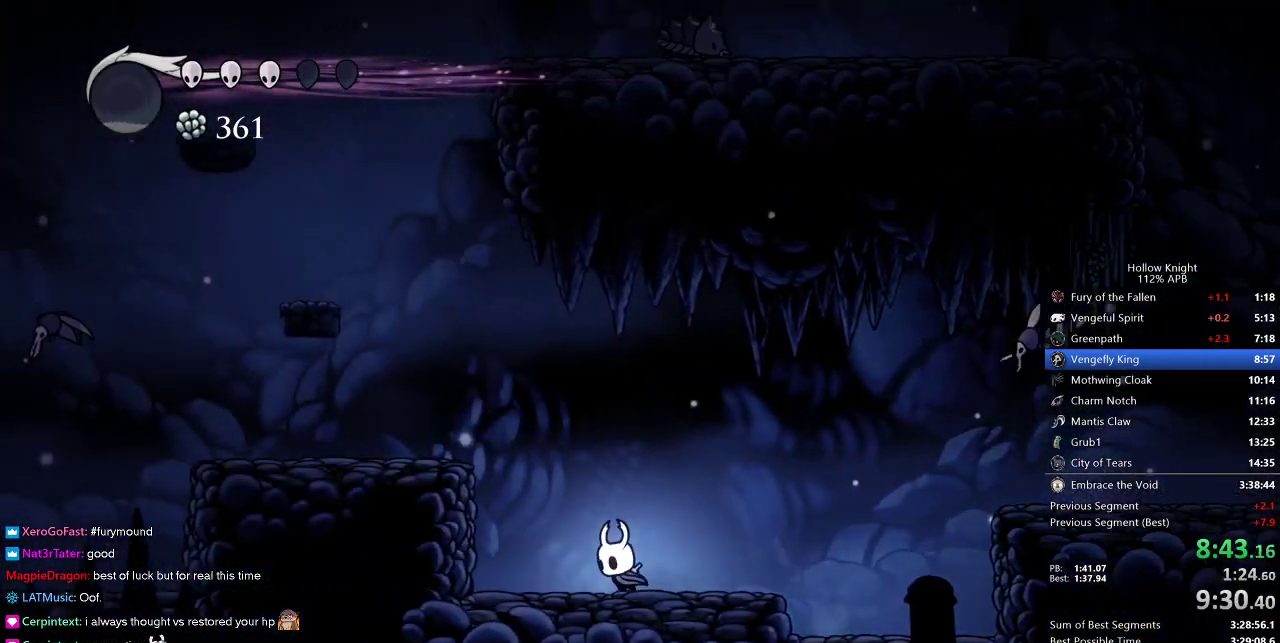
{"keys": ["left"], "events": [[100, "jump", "down"], [383, "jump", "up"]]}
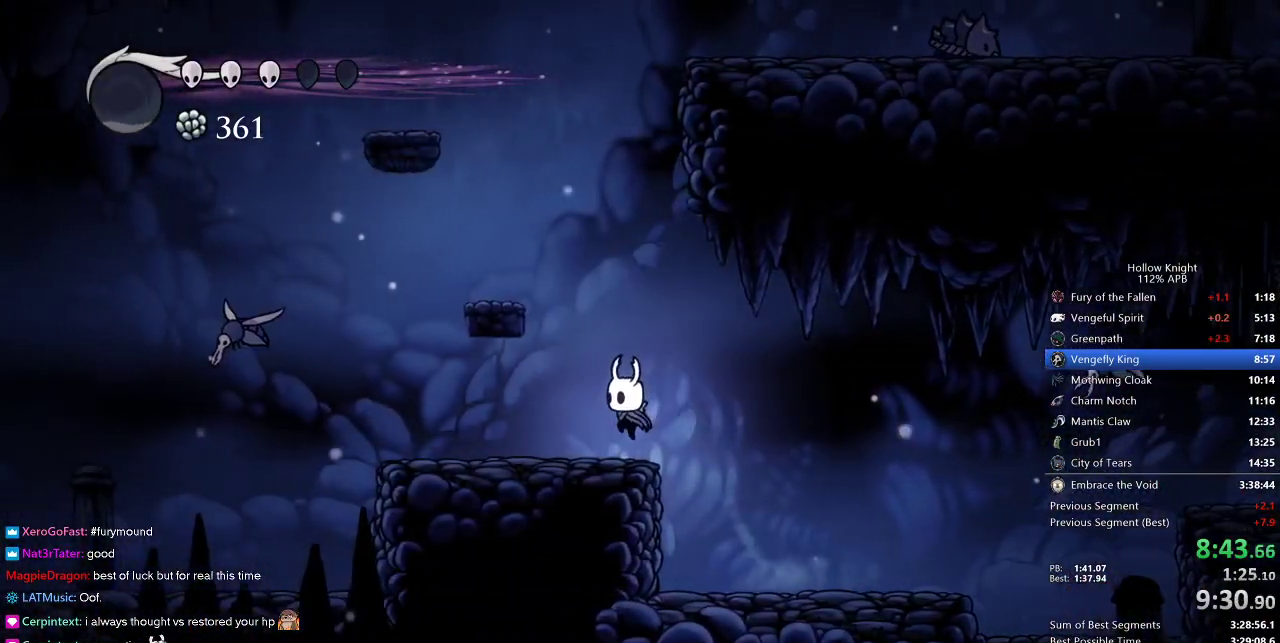
{"keys": ["left"], "events": []}
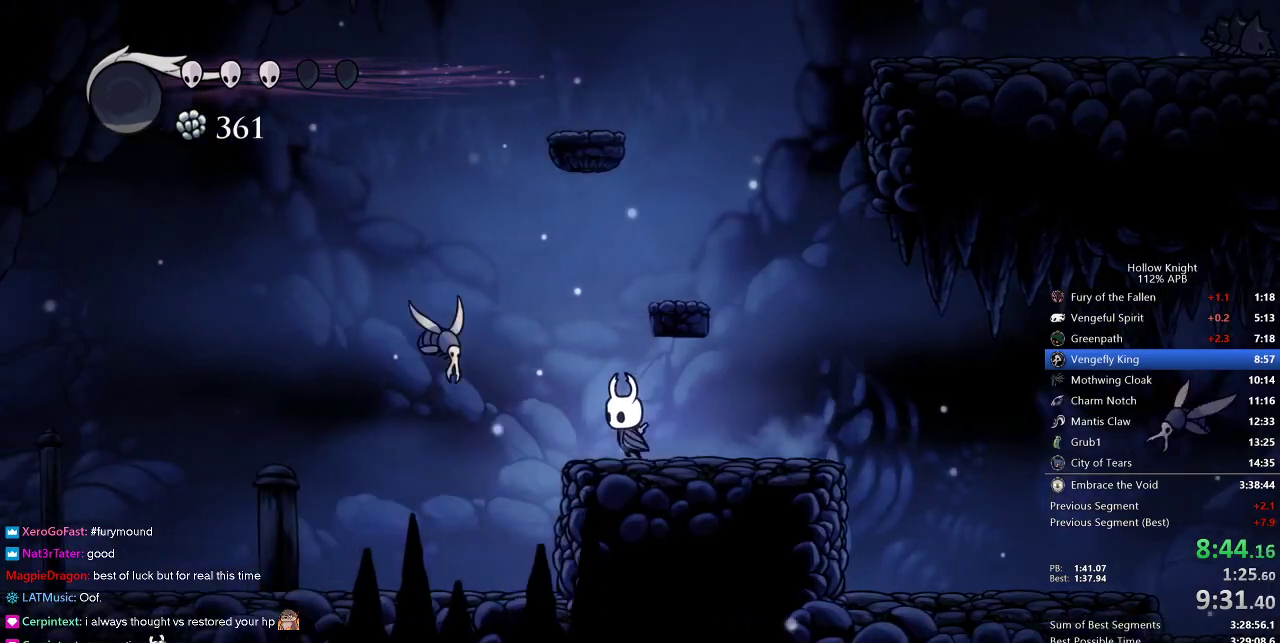
{"keys": ["left"], "events": [[167, "nail", "down"], [267, "nail", "up"]]}
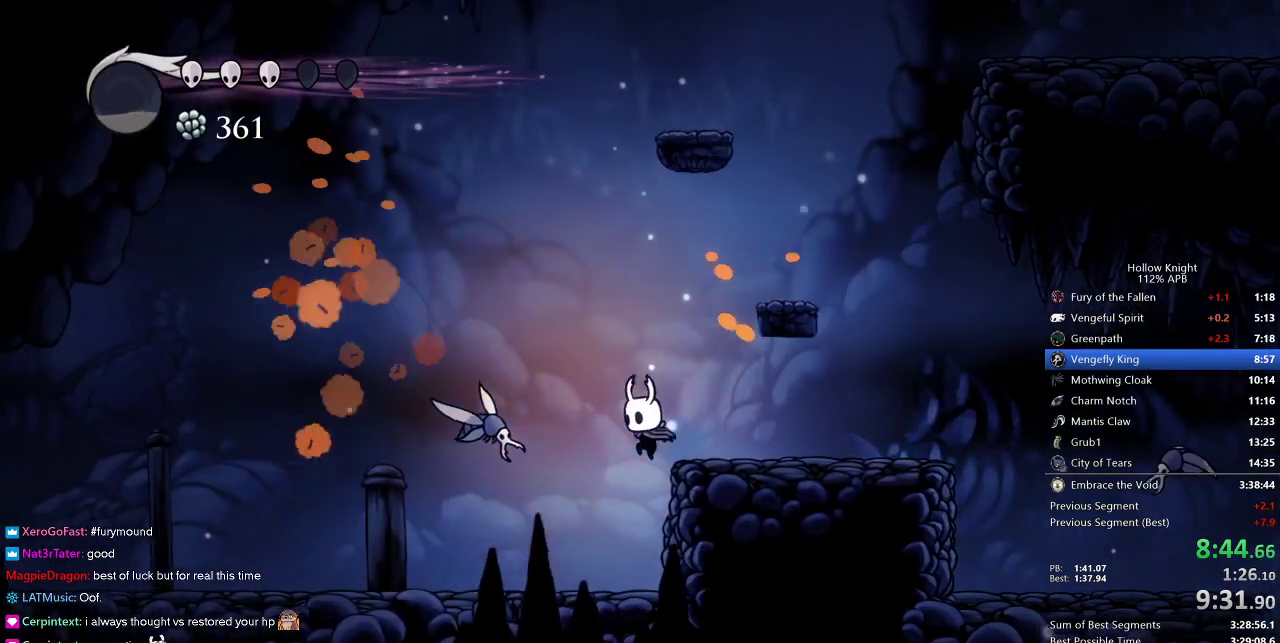
{"keys": ["left"], "events": [[50, "up", "down"], [100, "nail", "down"], [233, "nail", "up"], [233, "up", "up"]]}
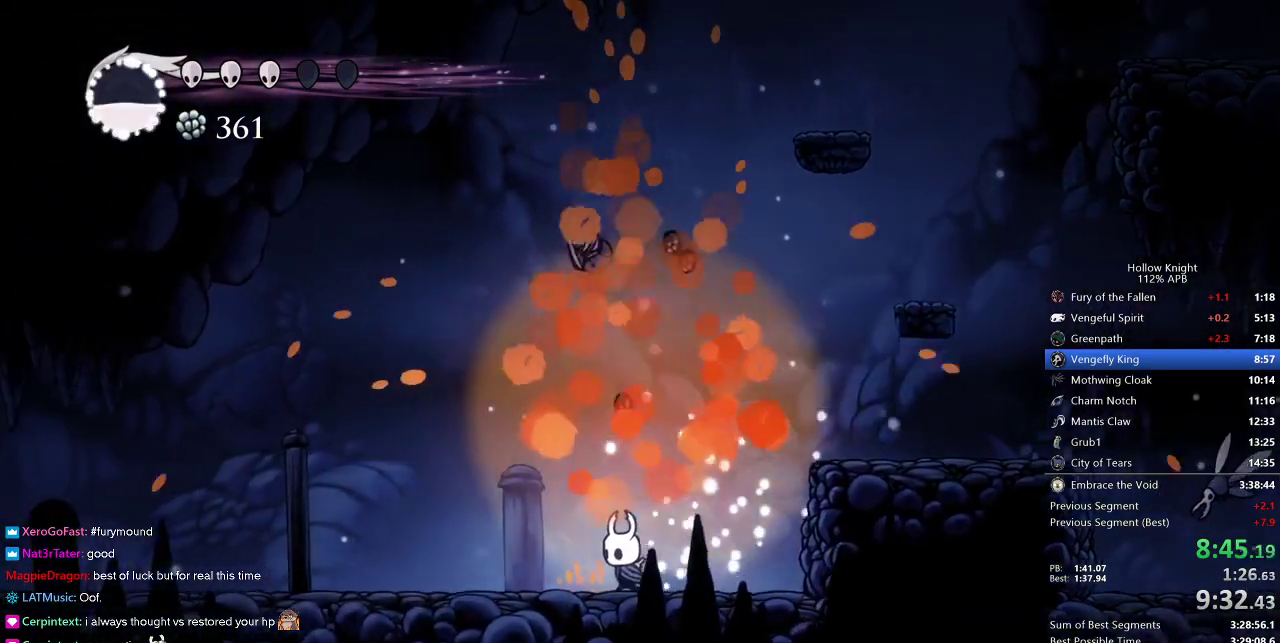
{"keys": ["left"], "events": []}
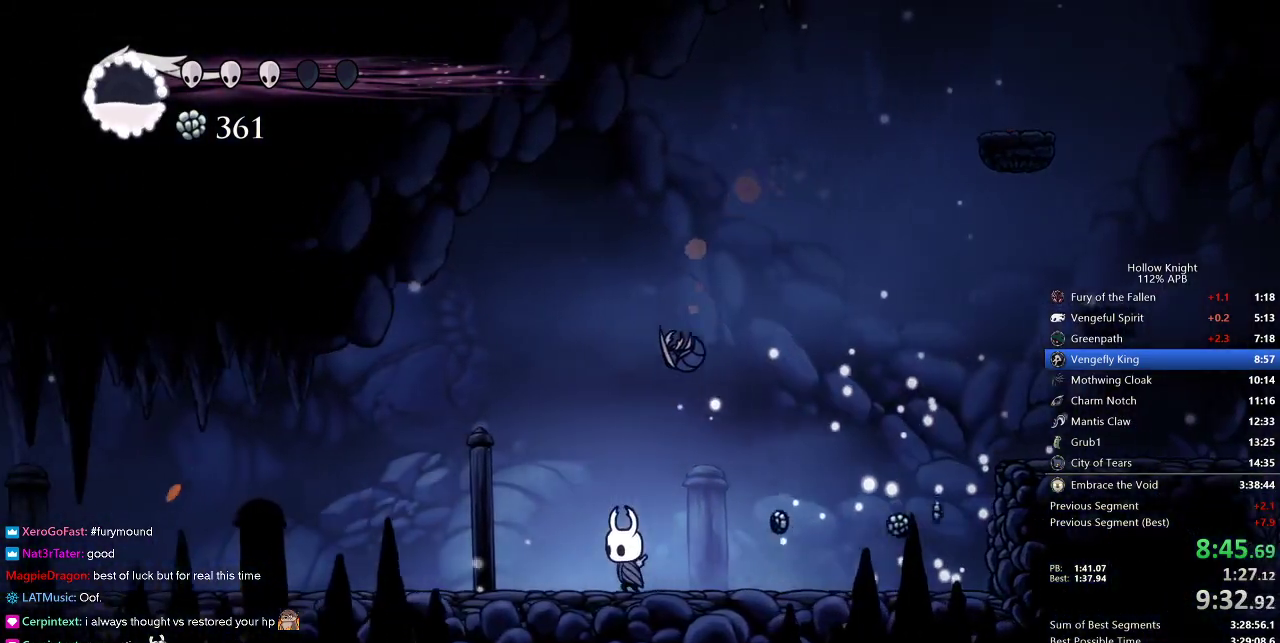
{"keys": ["left"], "events": []}
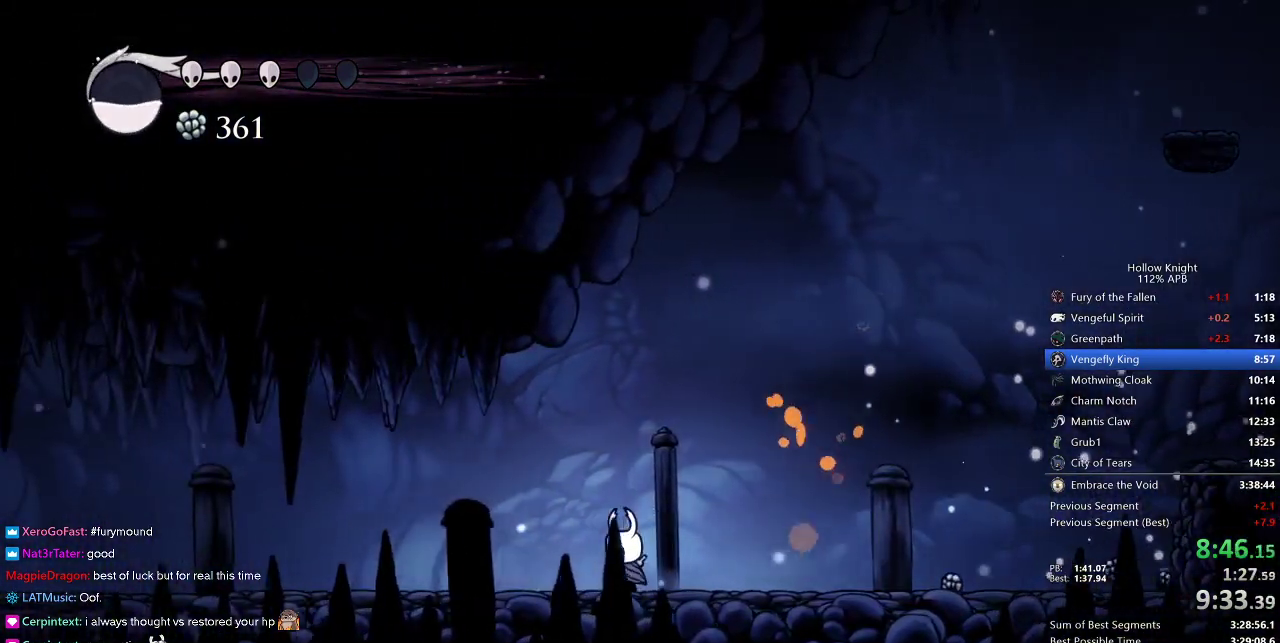
{"keys": ["left"], "events": []}
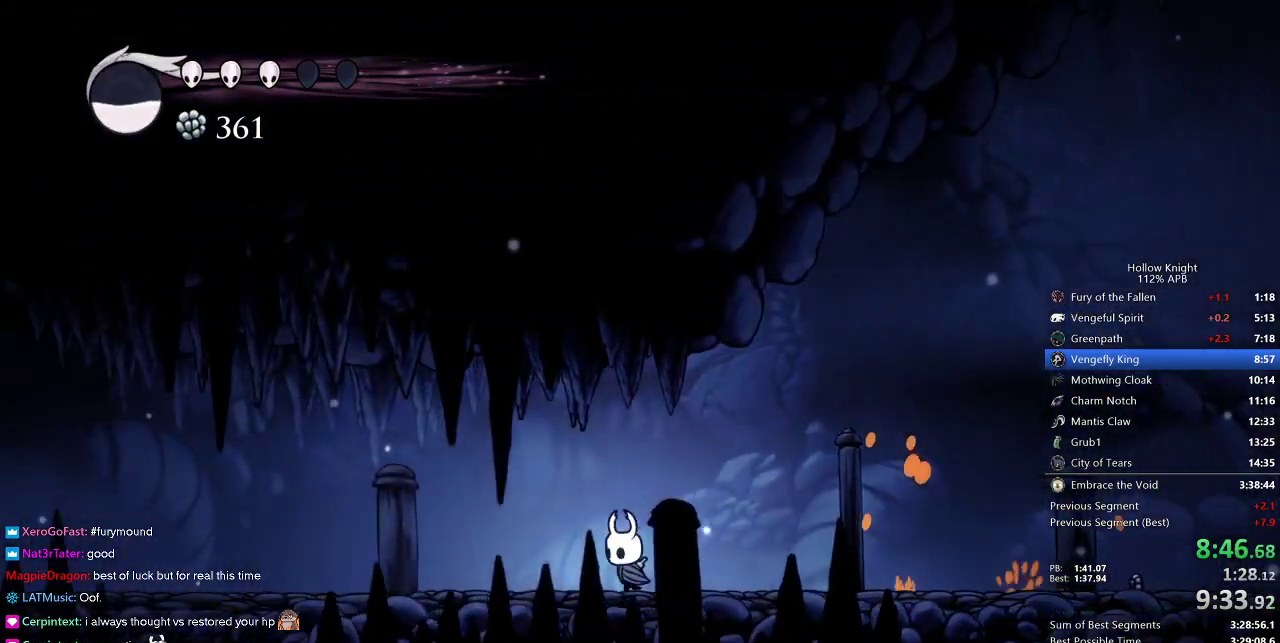
{"keys": ["left"], "events": []}
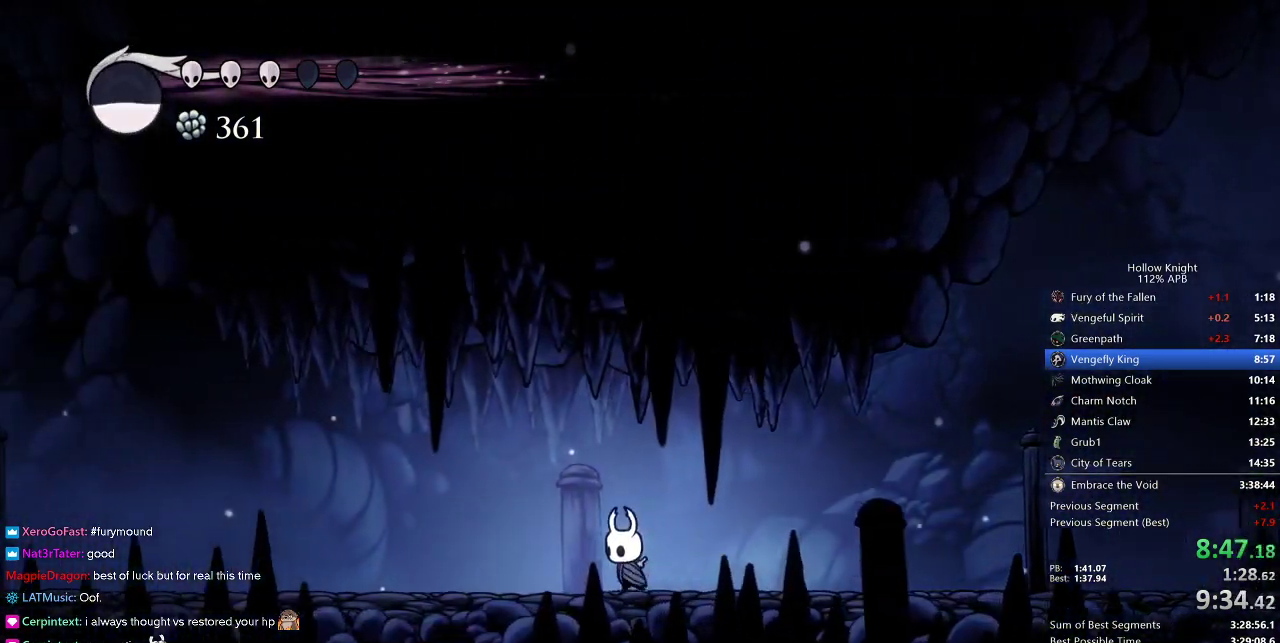
{"keys": ["left"], "events": []}